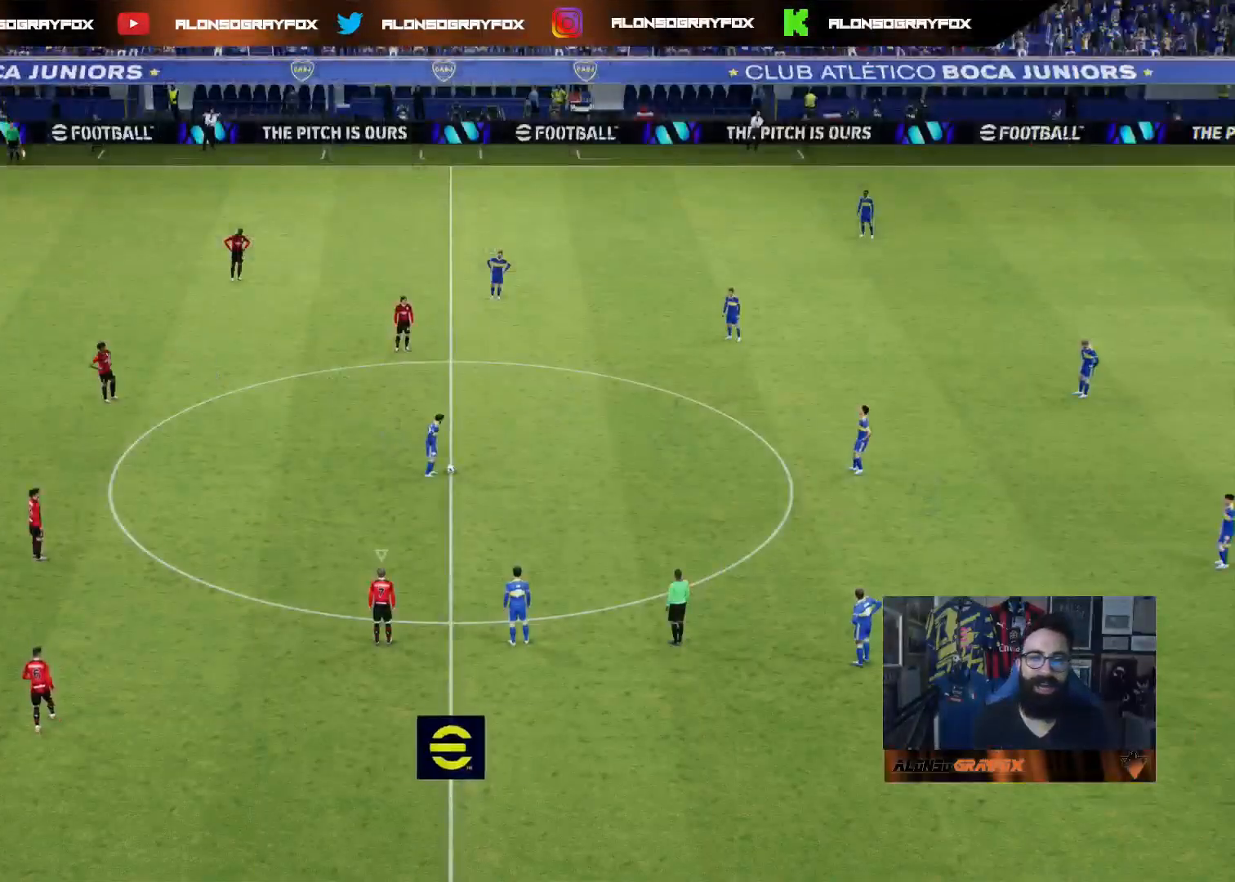
Gameplay with a controller (PlayStation layout); each line is a JSON object with the inputs held at the frame after it. "events" lists button and stick changes between this image and that frame as [ms after this image, input, new state], when the widget could be followed in between.
{"buttons": [], "left_stick": "up-right", "right_stick": "center", "events": [[383, "left_stick", "right"], [467, "left_stick", "up-right"]]}
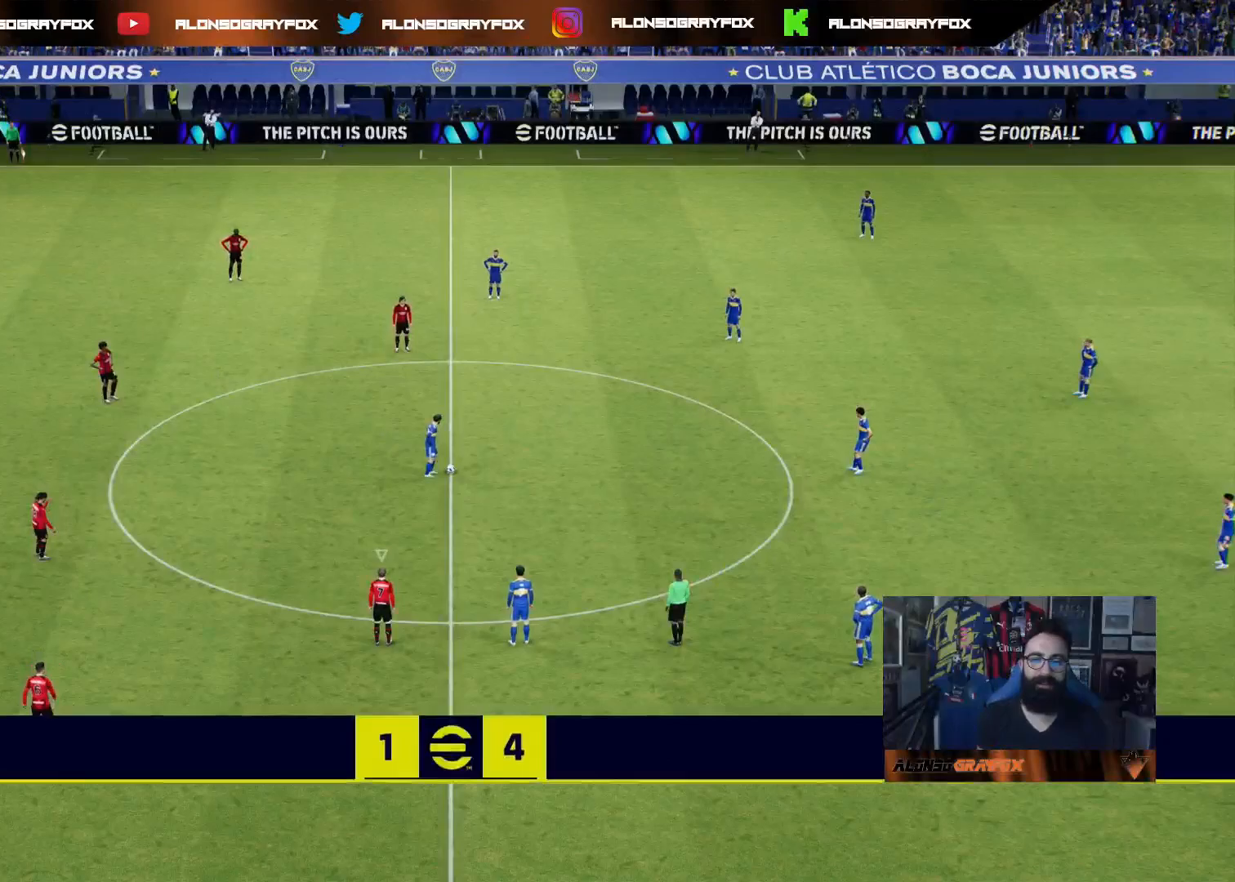
{"buttons": [], "left_stick": "up-right", "right_stick": "center", "events": [[233, "right_stick", "up-right"], [333, "right_stick", "center"]]}
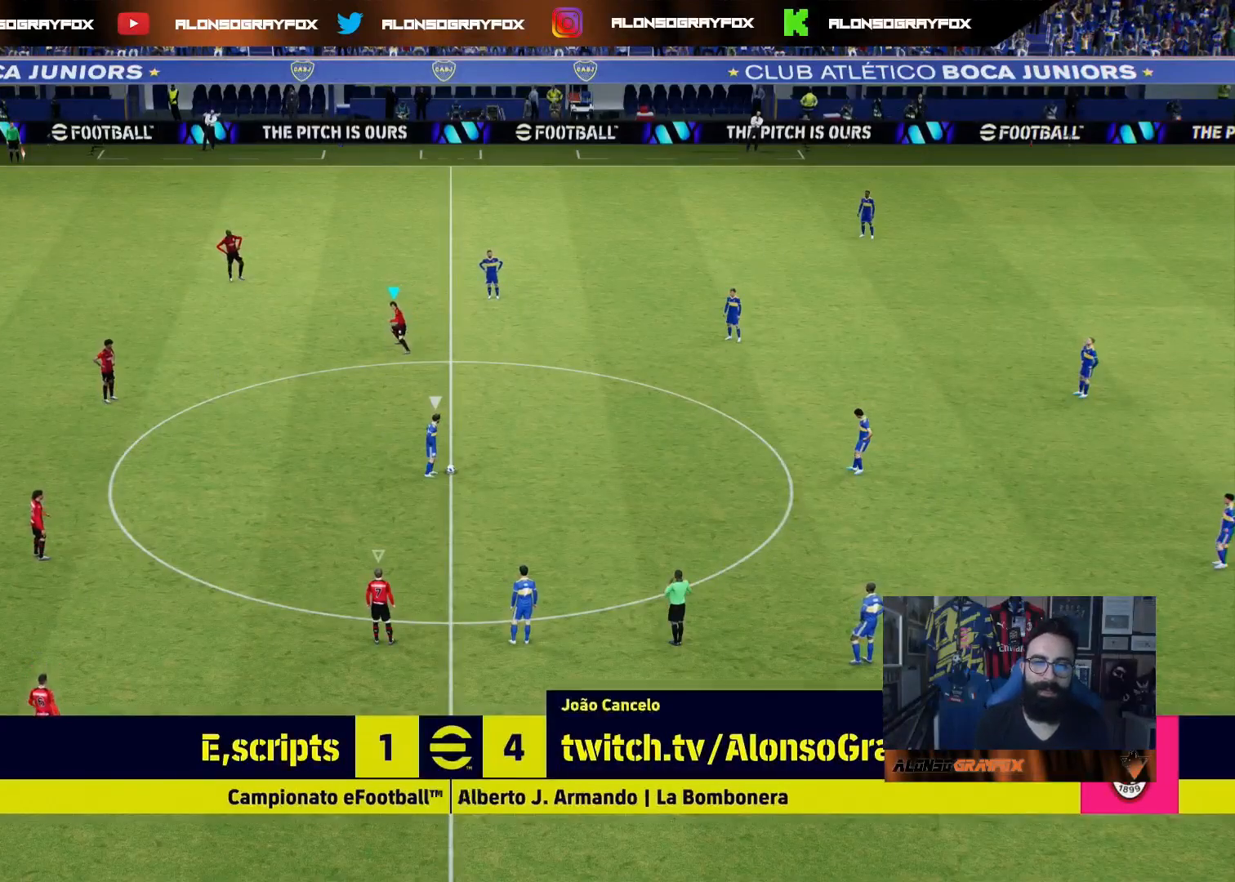
{"buttons": ["CROSS", "R2", "DPAD_DOWN"], "left_stick": "center", "right_stick": "center", "events": [[17, "right_stick", "right"], [83, "left_stick", "down-right"], [117, "right_stick", "center"], [217, "R2", "down"], [217, "left_stick", "center"], [250, "CROSS", "down"], [317, "DPAD_DOWN", "down"], [400, "DPAD_DOWN", "up"], [467, "DPAD_DOWN", "down"]]}
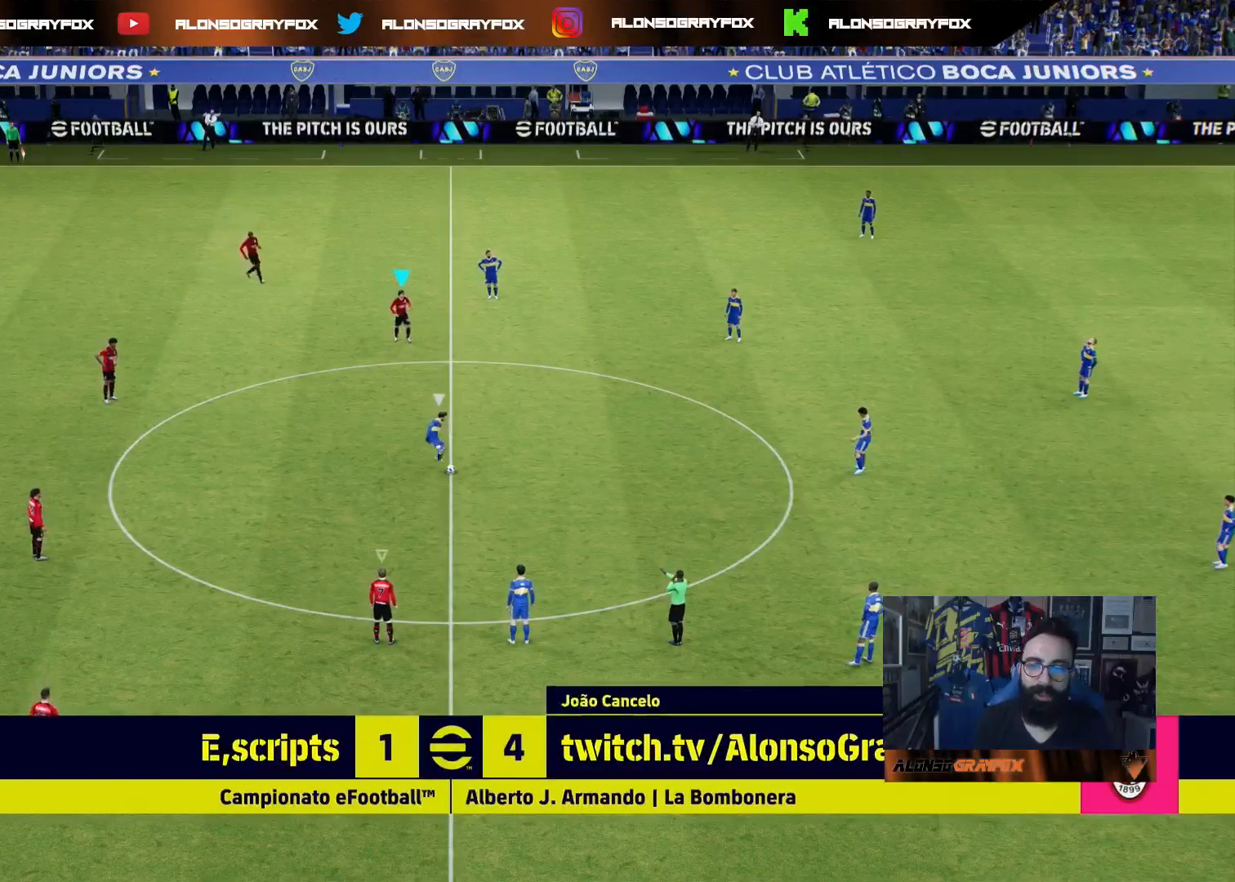
{"buttons": ["CROSS", "R2"], "left_stick": "center", "right_stick": "center", "events": [[17, "DPAD_DOWN", "up"], [100, "DPAD_DOWN", "down"], [183, "DPAD_DOWN", "up"], [233, "DPAD_DOWN", "down"], [317, "DPAD_DOWN", "up"], [367, "DPAD_DOWN", "down"], [450, "DPAD_DOWN", "up"]]}
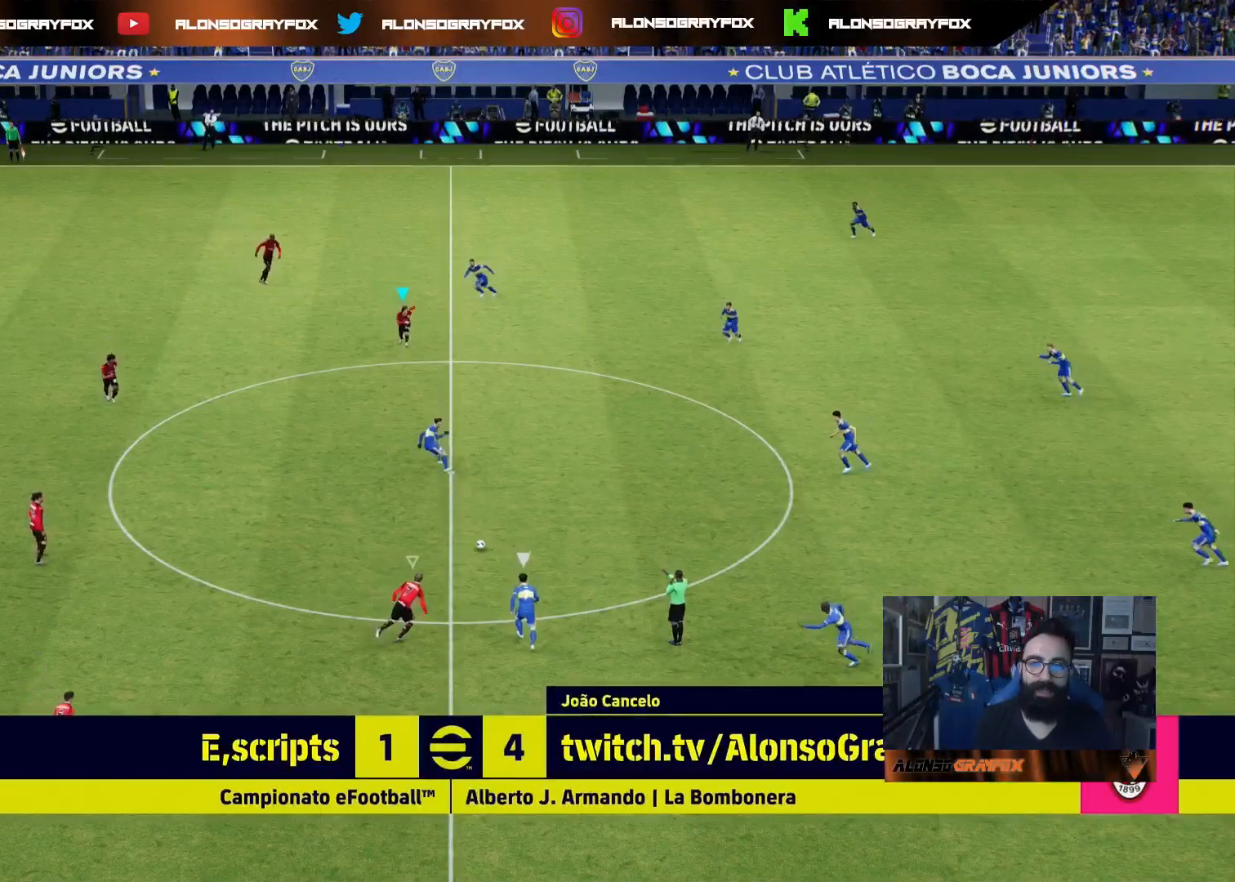
{"buttons": ["R1", "R2", "L3"], "left_stick": "up", "right_stick": "center", "events": [[83, "left_stick", "up-right"], [100, "CROSS", "up"], [100, "R2", "up"], [183, "L3", "down"], [250, "R1", "down"], [250, "R2", "down"], [250, "left_stick", "up"], [283, "L1", "down"], [450, "L1", "up"]]}
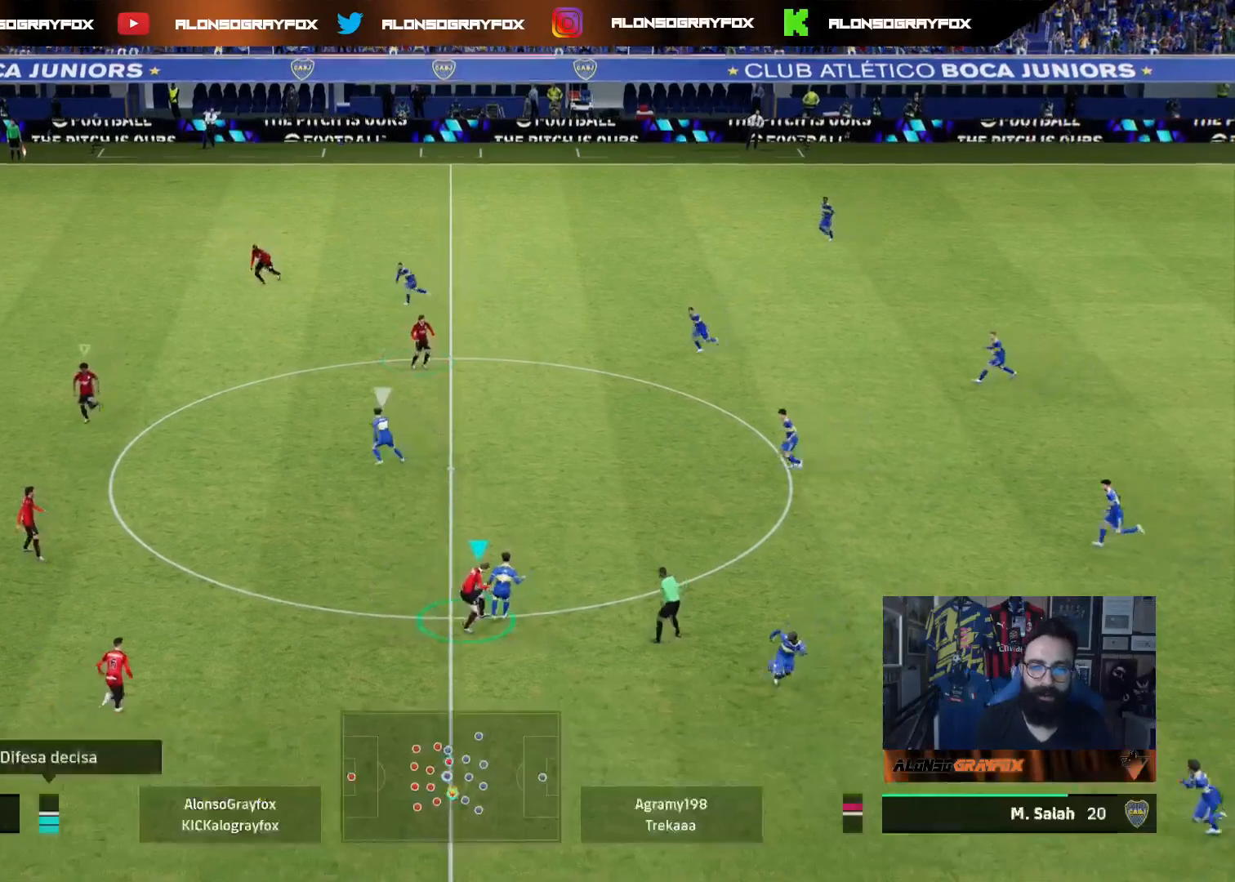
{"buttons": ["R1", "R2", "L3"], "left_stick": "down", "right_stick": "center", "events": [[250, "L3", "up"], [250, "R1", "up"], [250, "left_stick", "down-right"], [250, "right_stick", "up"], [283, "R2", "up"], [317, "right_stick", "center"], [383, "left_stick", "down"], [417, "L3", "down"], [417, "R1", "down"], [417, "R2", "down"]]}
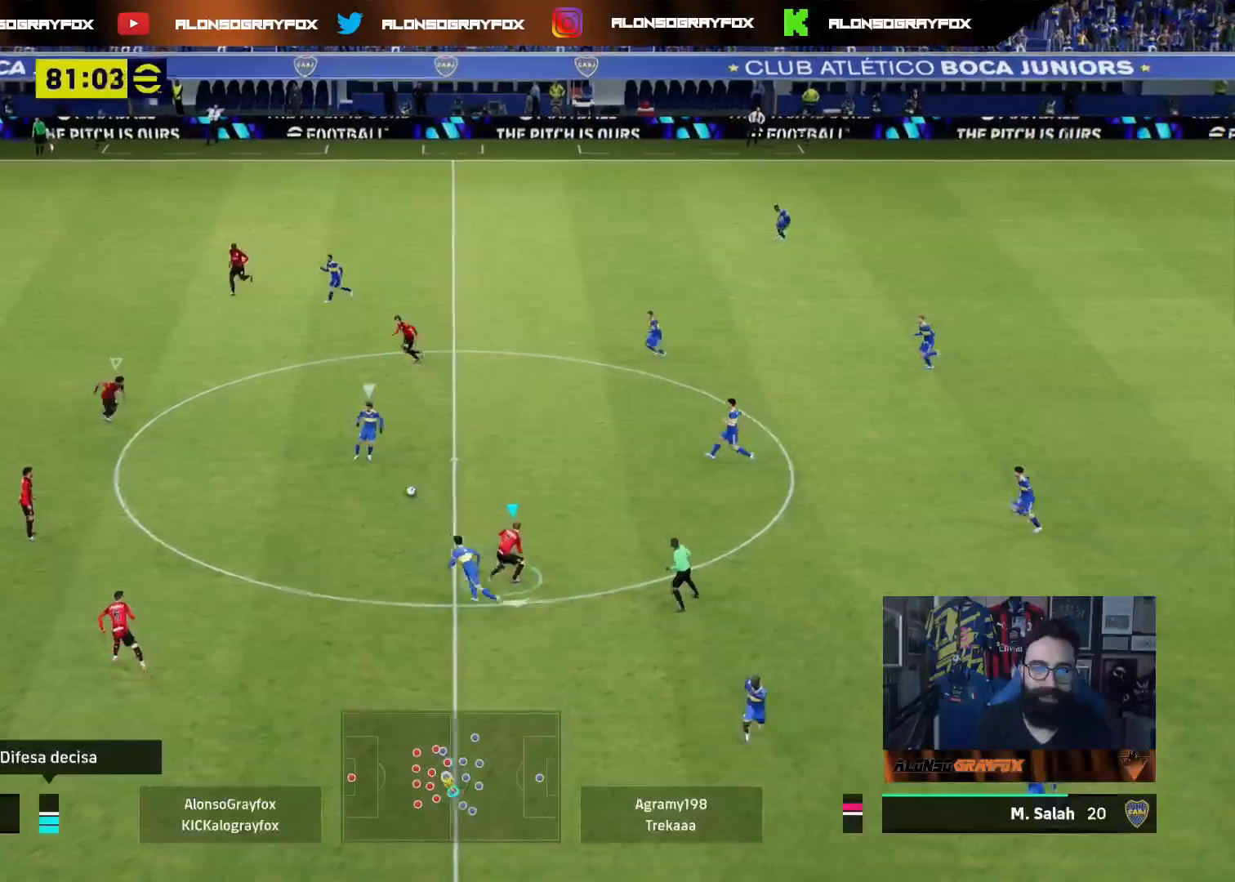
{"buttons": ["R1", "R2", "L3"], "left_stick": "down-right", "right_stick": "center", "events": [[50, "left_stick", "down-right"], [317, "R1", "up"], [317, "right_stick", "left"], [350, "R2", "up"], [383, "right_stick", "center"], [450, "R1", "down"], [450, "R2", "down"]]}
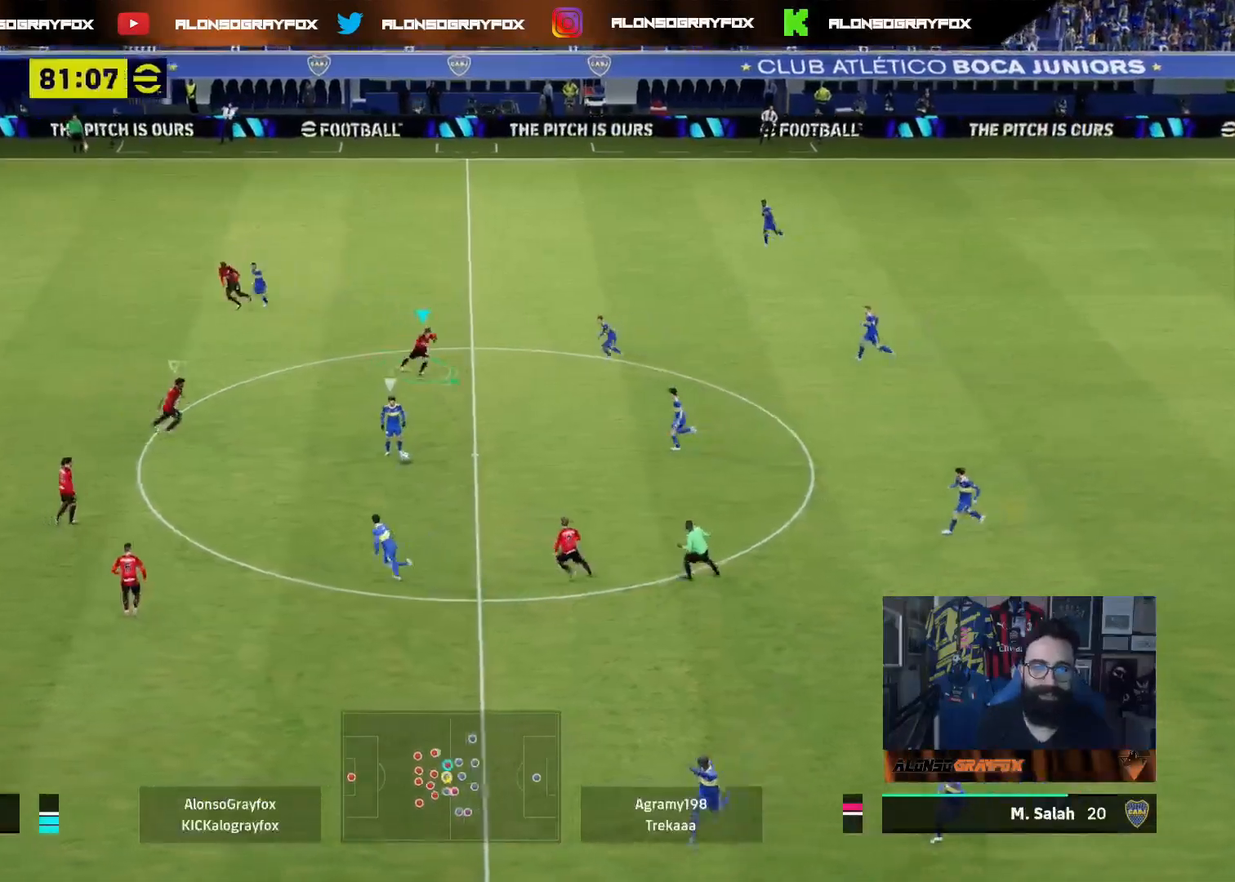
{"buttons": ["L2", "R1", "R2", "L3"], "left_stick": "down-right", "right_stick": "center", "events": [[250, "L2", "down"]]}
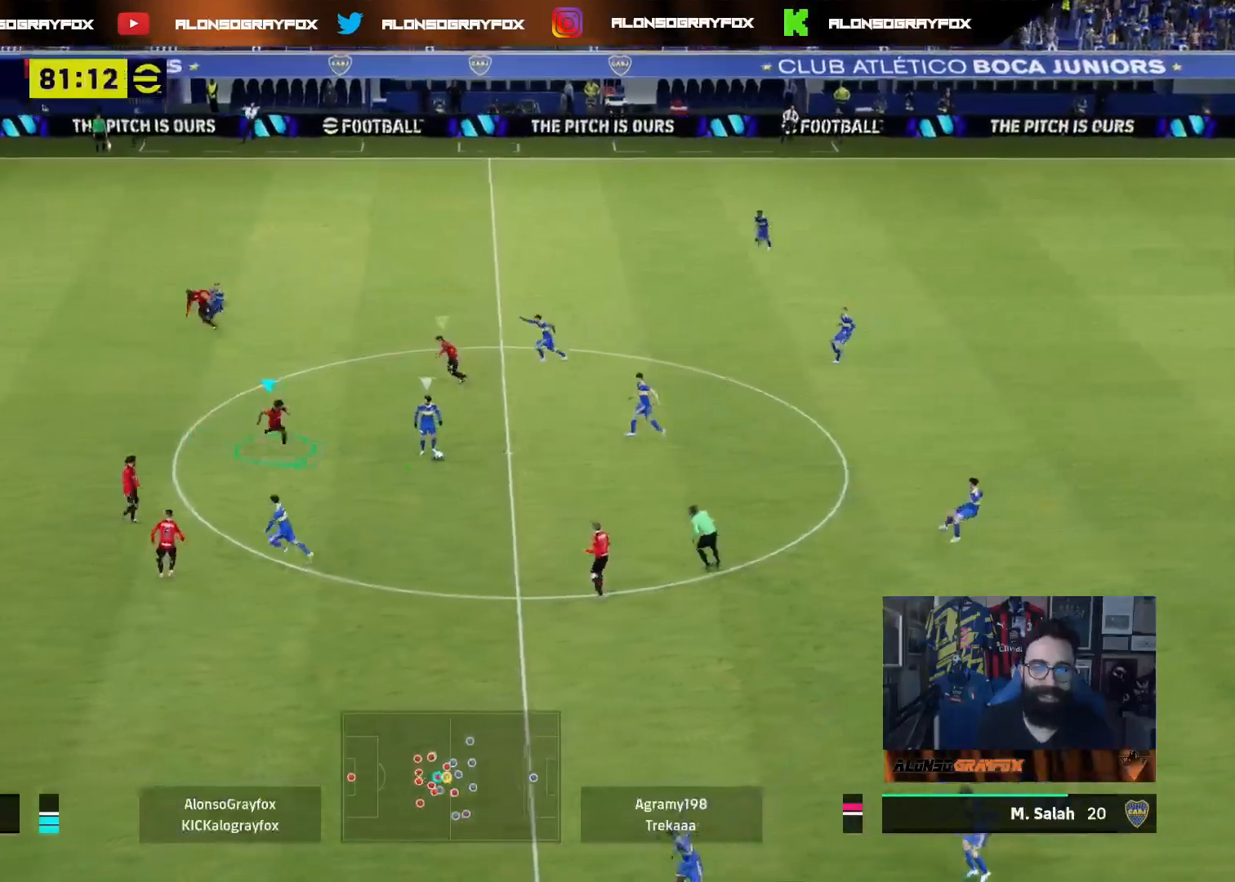
{"buttons": ["L2", "L3"], "left_stick": "up-right", "right_stick": "center", "events": [[67, "R1", "up"], [100, "R2", "up"], [117, "L3", "up"], [150, "left_stick", "up-right"], [283, "L3", "down"]]}
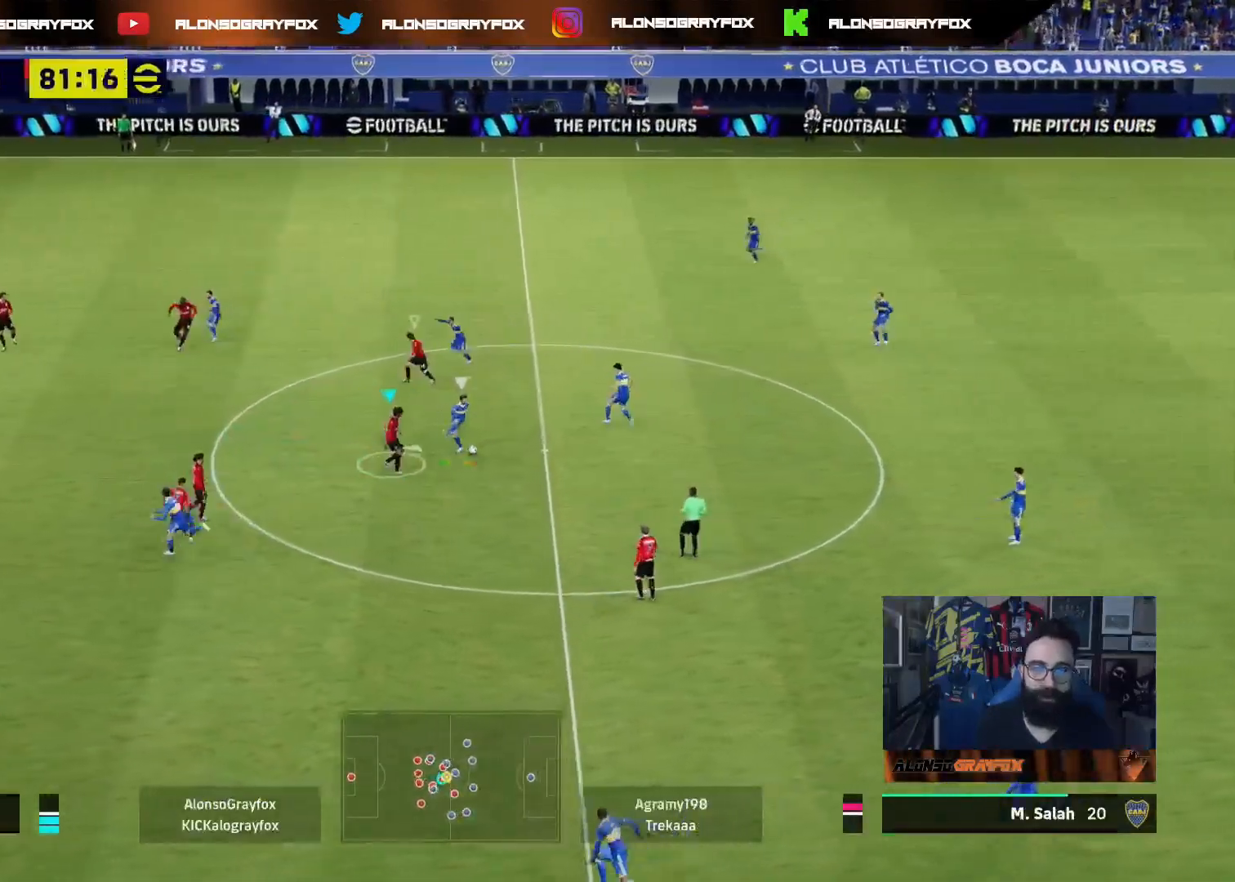
{"buttons": ["L2", "L3"], "left_stick": "right", "right_stick": "center", "events": [[83, "L2", "up"], [83, "left_stick", "down-right"], [250, "L3", "up"], [267, "left_stick", "right"], [317, "L2", "down"], [317, "L3", "down"]]}
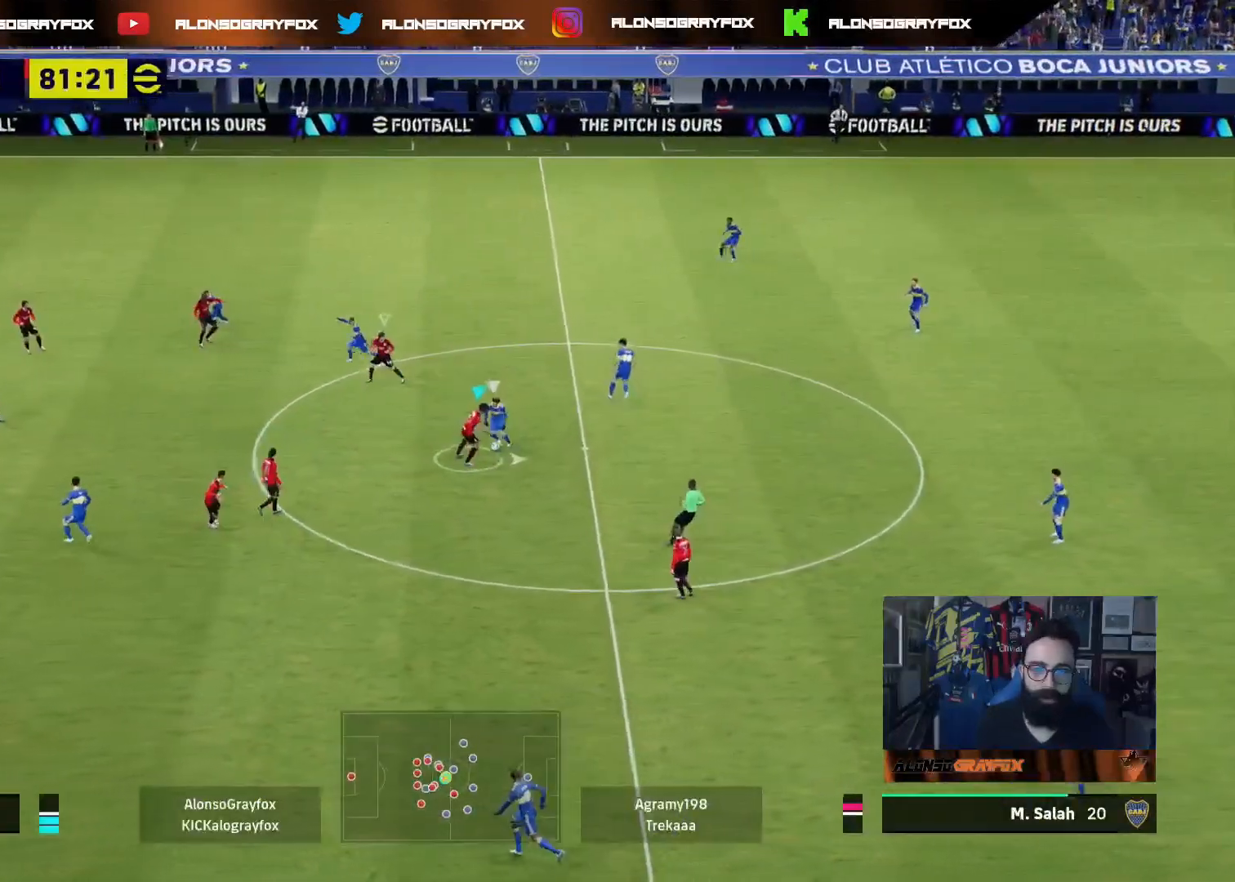
{"buttons": ["R2", "L3"], "left_stick": "right", "right_stick": "center", "events": [[383, "R2", "down"], [400, "L2", "up"]]}
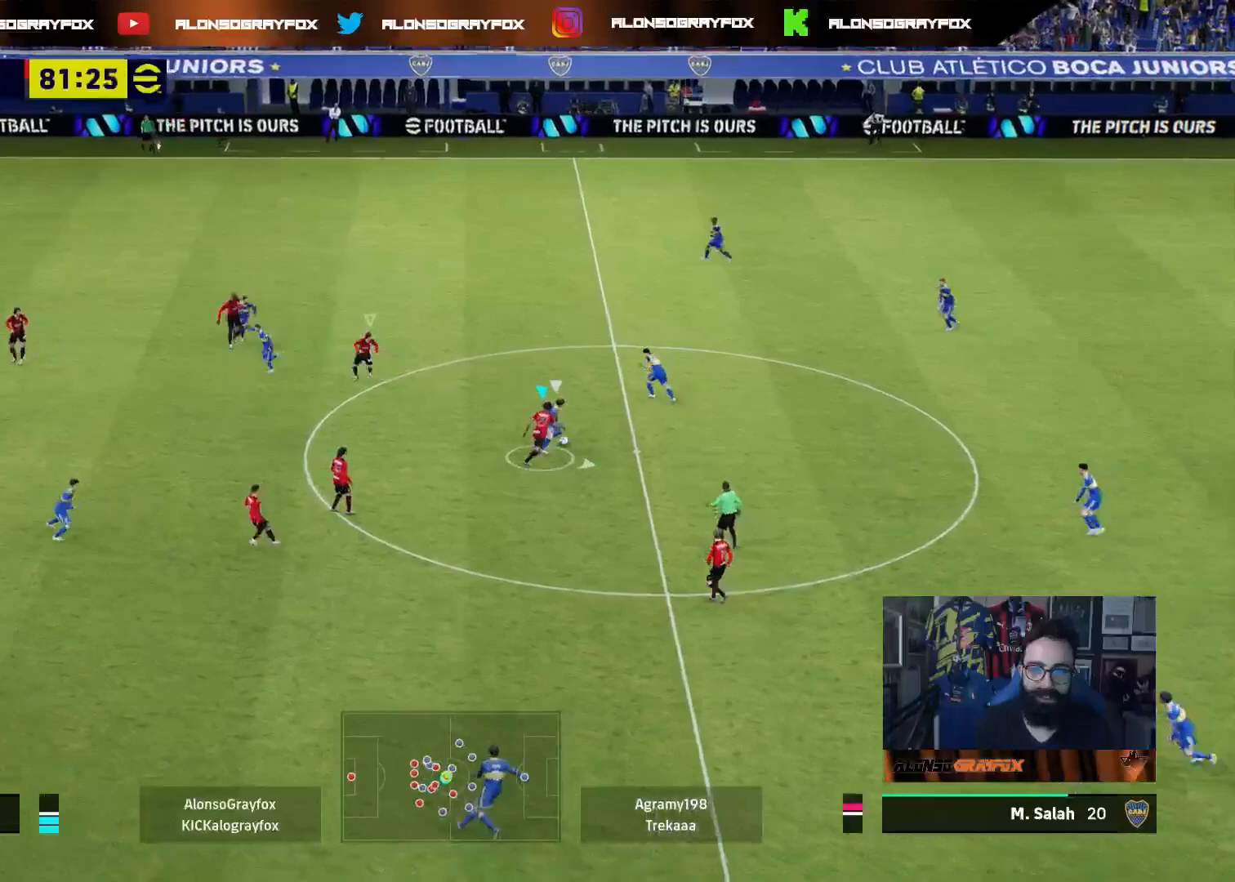
{"buttons": ["L2", "L3"], "left_stick": "up", "right_stick": "center", "events": [[183, "L2", "down"], [233, "left_stick", "up"], [333, "R2", "up"]]}
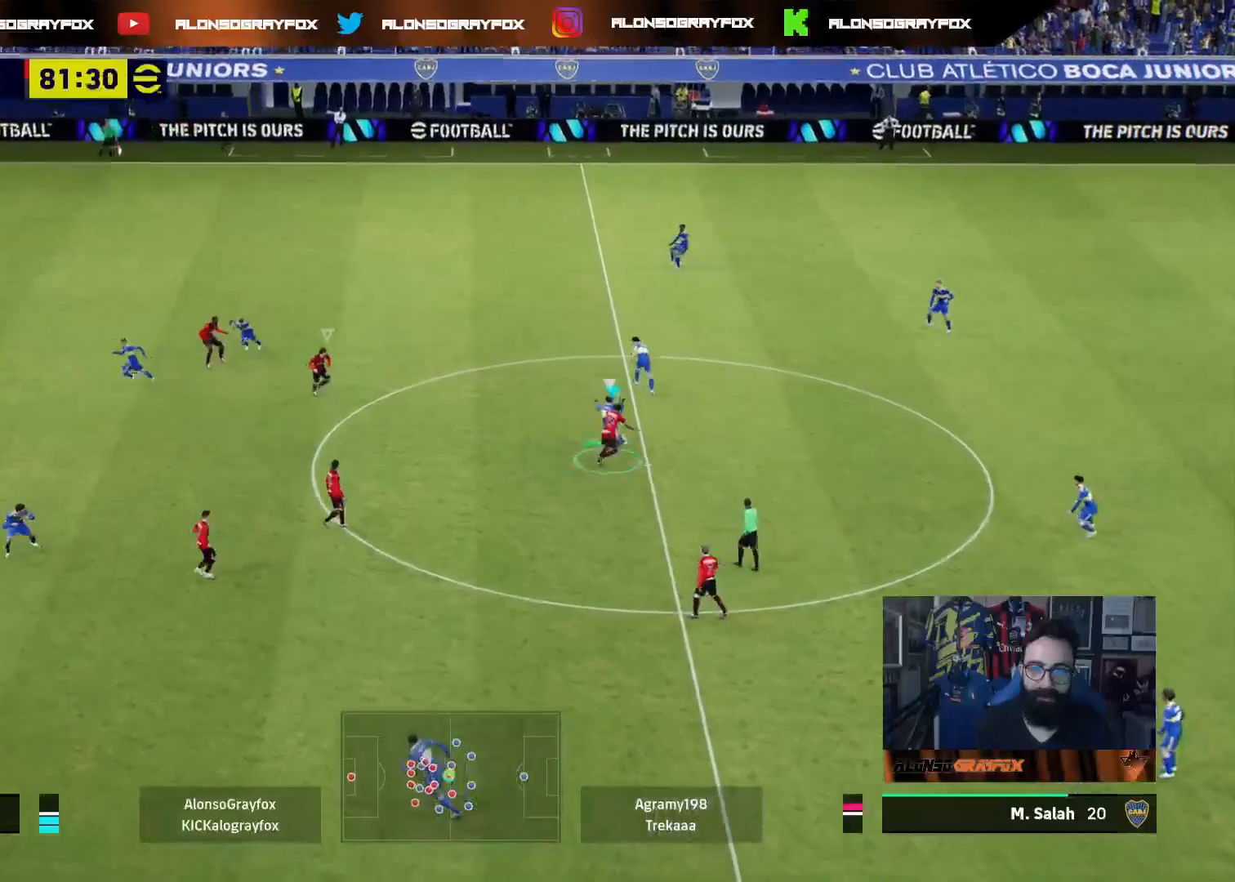
{"buttons": ["L2", "R2"], "left_stick": "up", "right_stick": "left", "events": [[50, "R2", "down"], [450, "L3", "up"], [450, "right_stick", "left"]]}
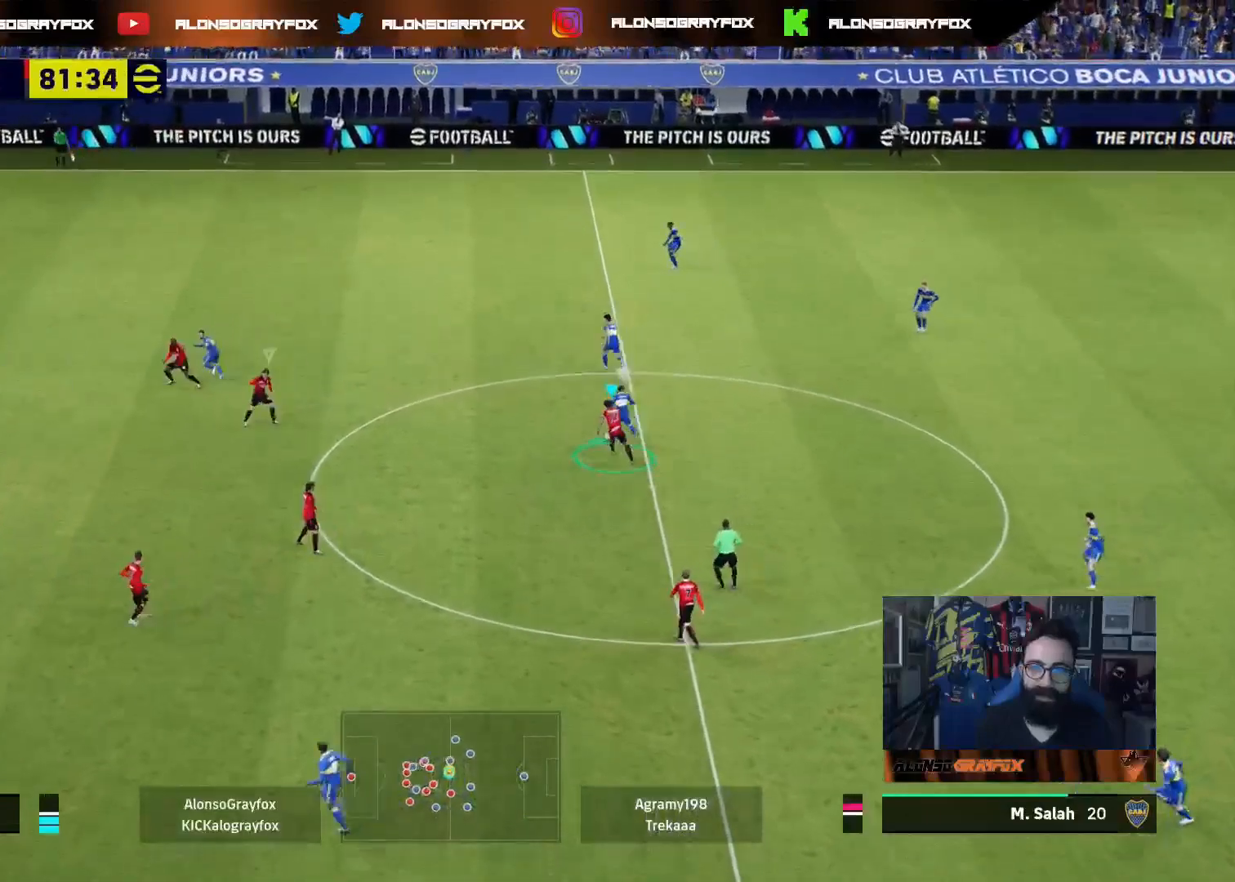
{"buttons": ["R2"], "left_stick": "up", "right_stick": "center", "events": [[33, "right_stick", "center"], [67, "R2", "up"], [167, "L2", "up"], [167, "R2", "down"]]}
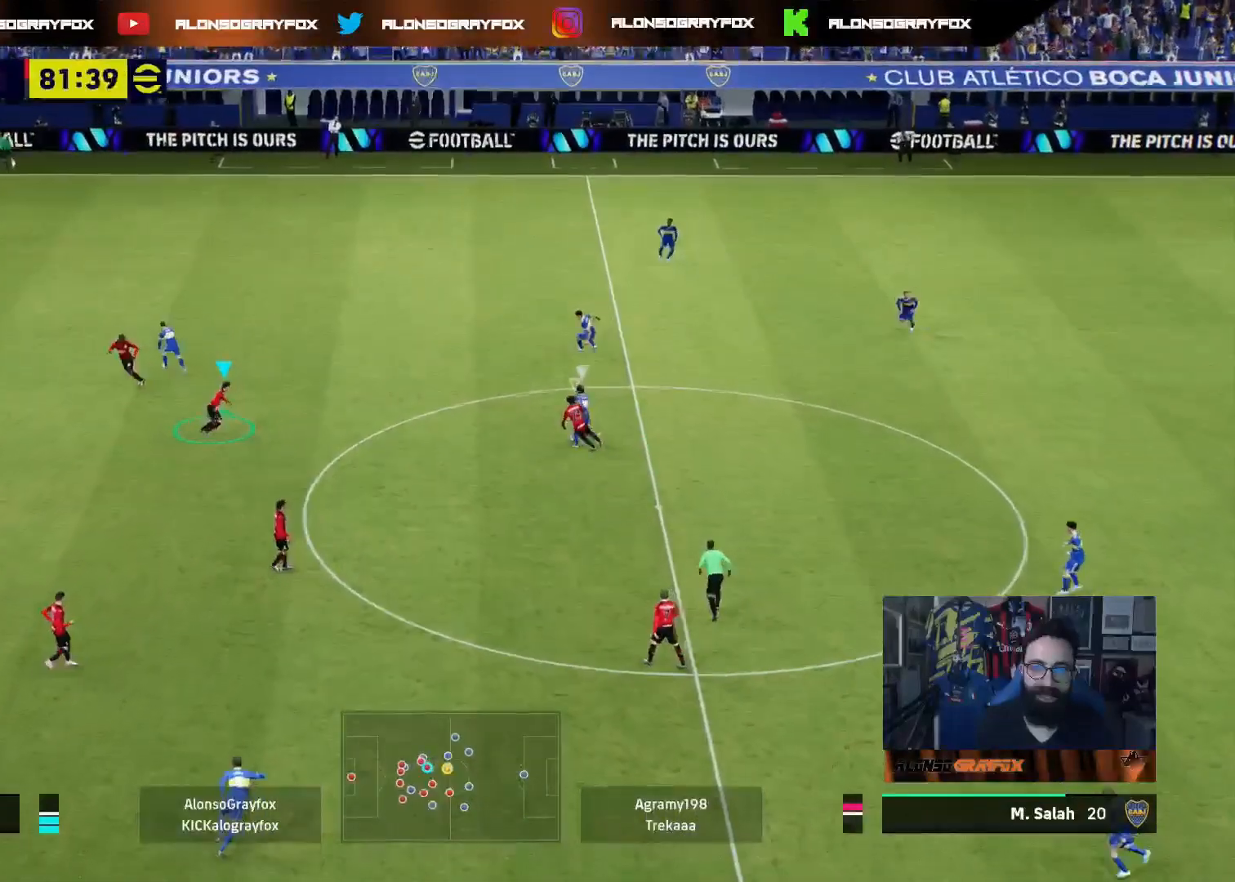
{"buttons": ["R2"], "left_stick": "up", "right_stick": "center", "events": [[117, "L1", "down"], [200, "L1", "up"]]}
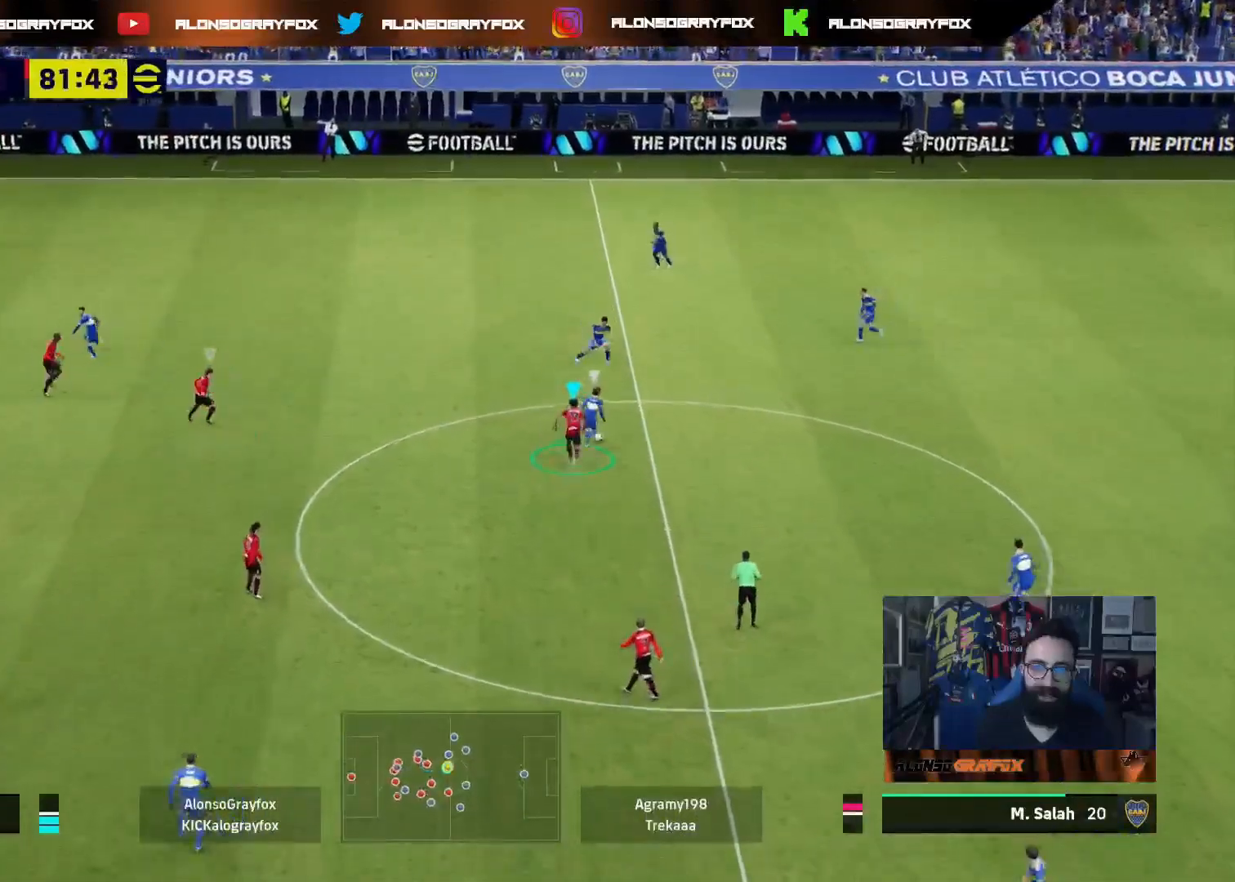
{"buttons": [], "left_stick": "up-right", "right_stick": "center", "events": [[333, "left_stick", "up-right"], [433, "R2", "up"]]}
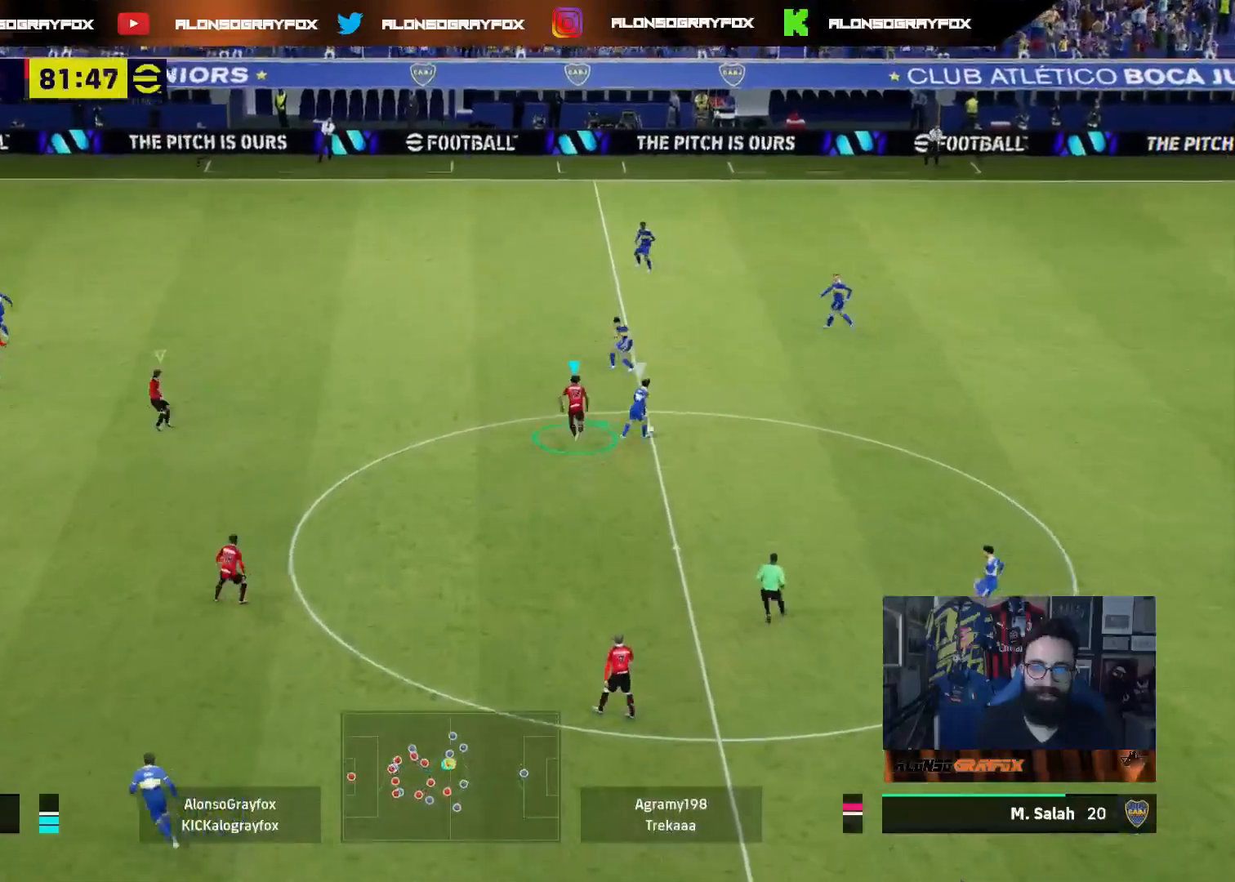
{"buttons": ["R2"], "left_stick": "down-right", "right_stick": "center", "events": [[200, "left_stick", "down-right"], [350, "R2", "down"]]}
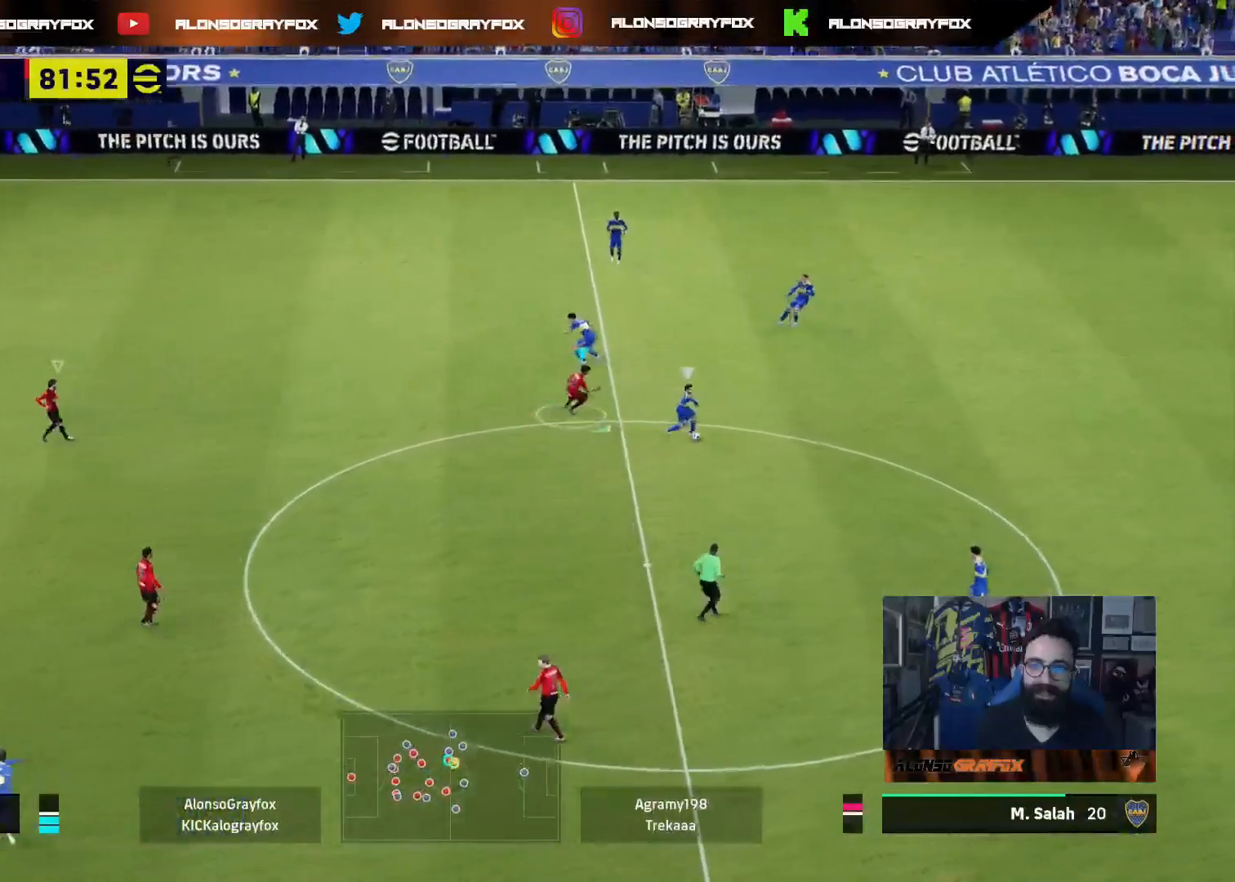
{"buttons": ["R2", "L3"], "left_stick": "down", "right_stick": "center", "events": [[50, "L3", "down"], [250, "left_stick", "down"]]}
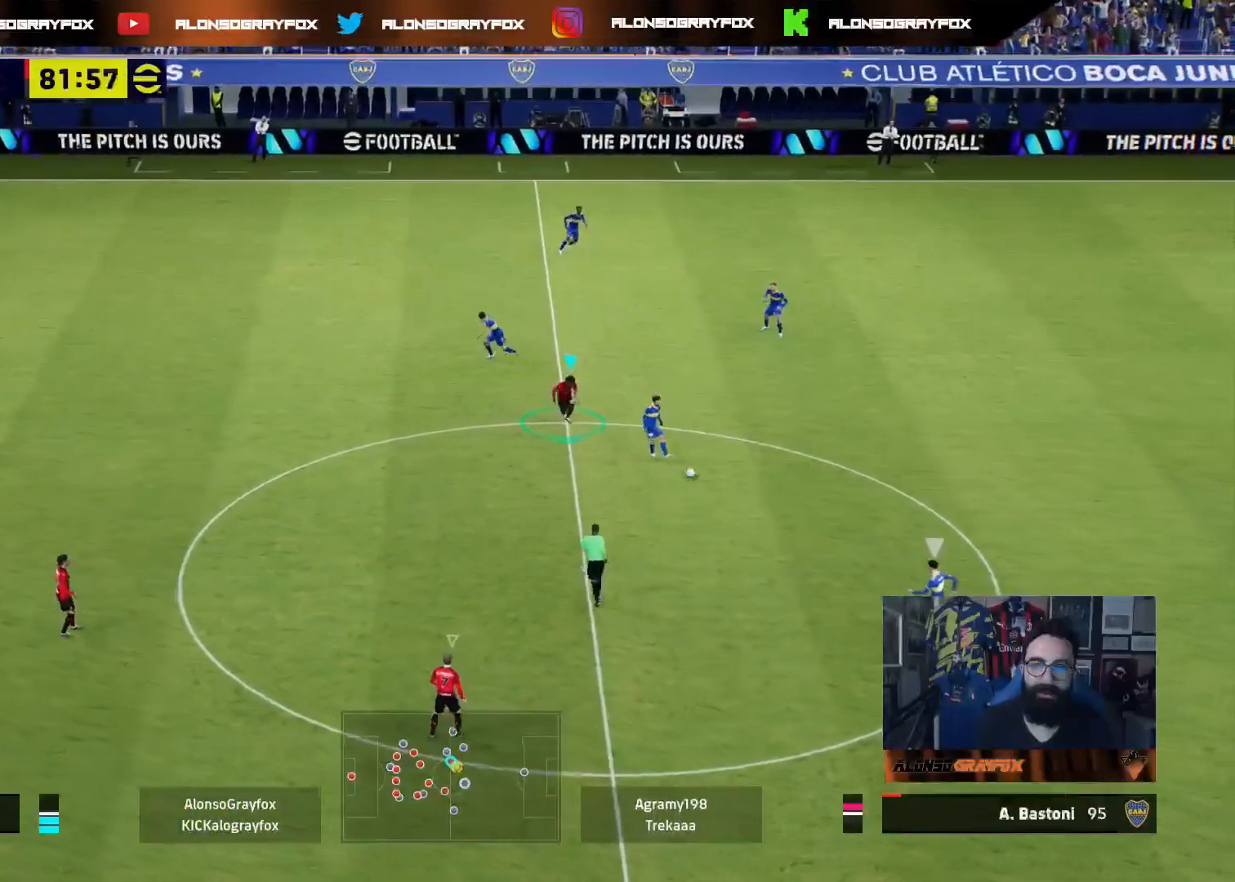
{"buttons": ["R1", "R2"], "left_stick": "right", "right_stick": "center", "events": [[133, "L3", "up"], [167, "right_stick", "down-left"], [200, "R2", "up"], [200, "left_stick", "right"], [233, "right_stick", "center"], [300, "R1", "down"], [317, "R2", "down"]]}
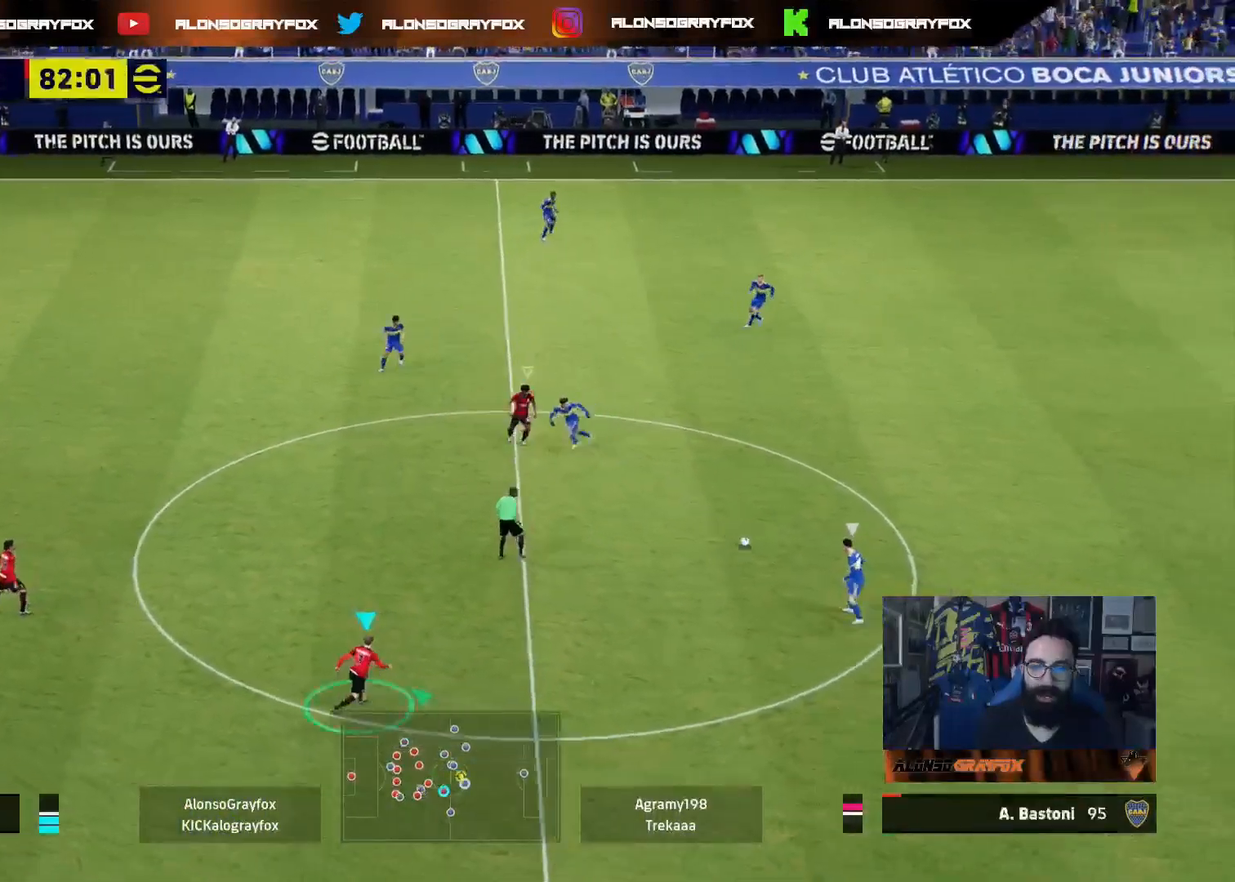
{"buttons": ["R1", "R2"], "left_stick": "right", "right_stick": "center", "events": []}
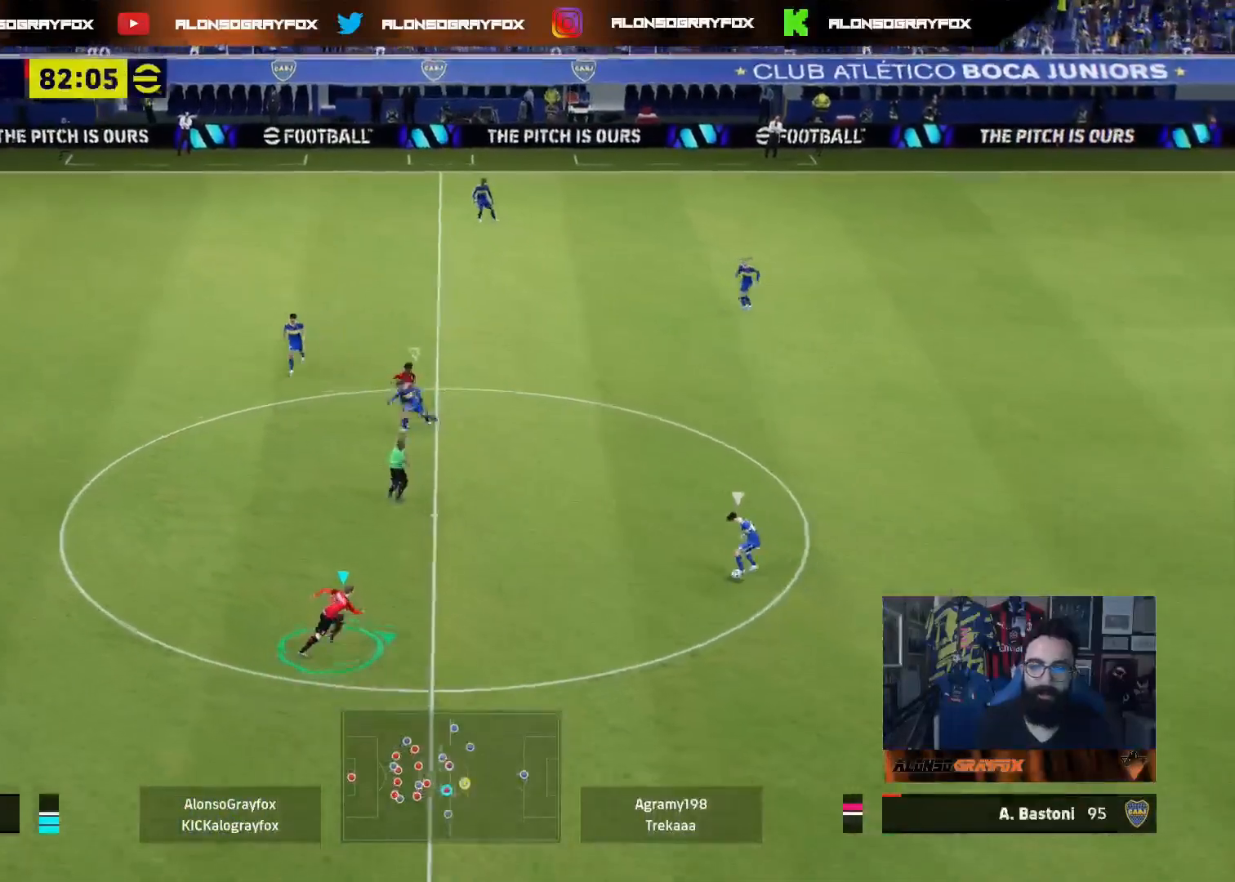
{"buttons": ["R1", "R2"], "left_stick": "down-right", "right_stick": "center", "events": [[500, "left_stick", "down-right"]]}
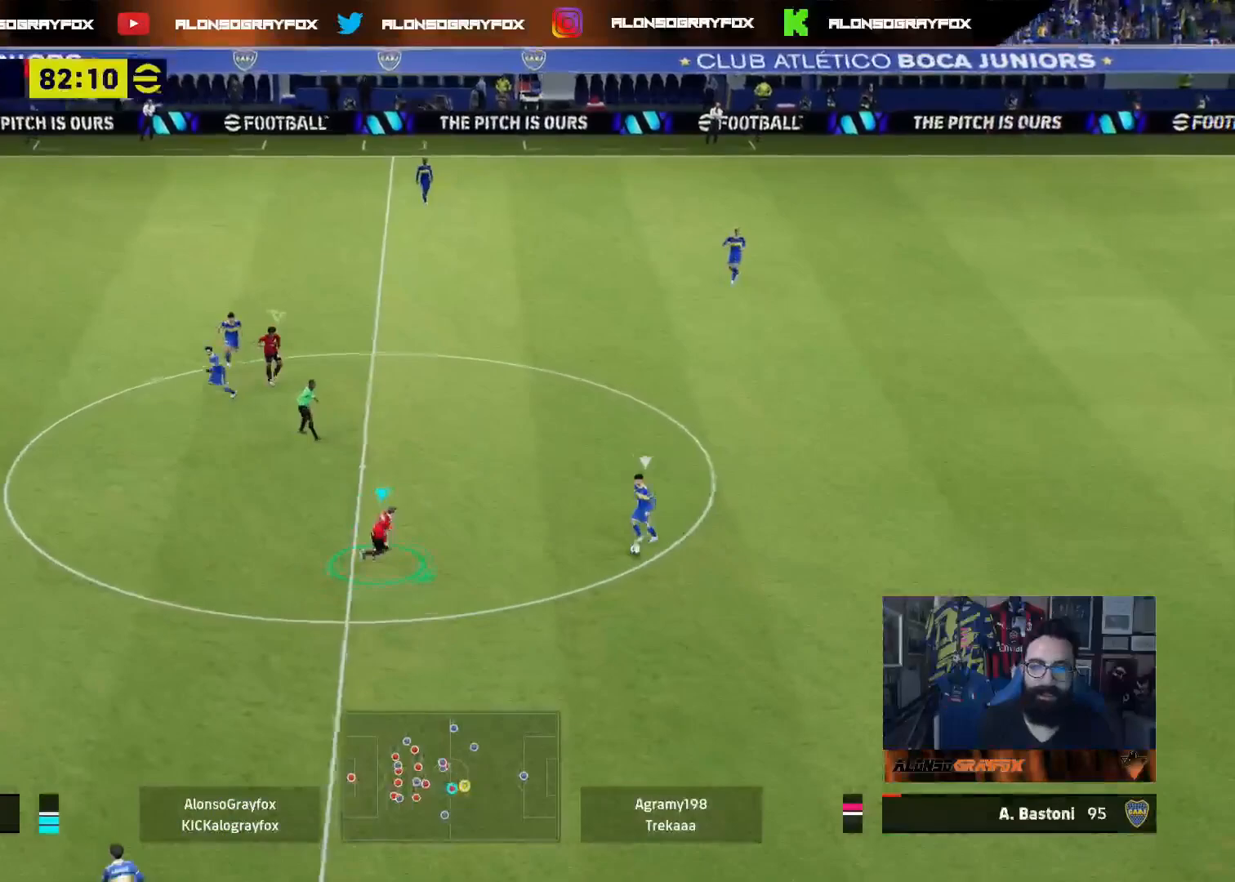
{"buttons": ["L2", "L3"], "left_stick": "down-right", "right_stick": "center", "events": [[33, "L3", "down"], [333, "L2", "down"], [433, "R1", "up"], [467, "R2", "up"]]}
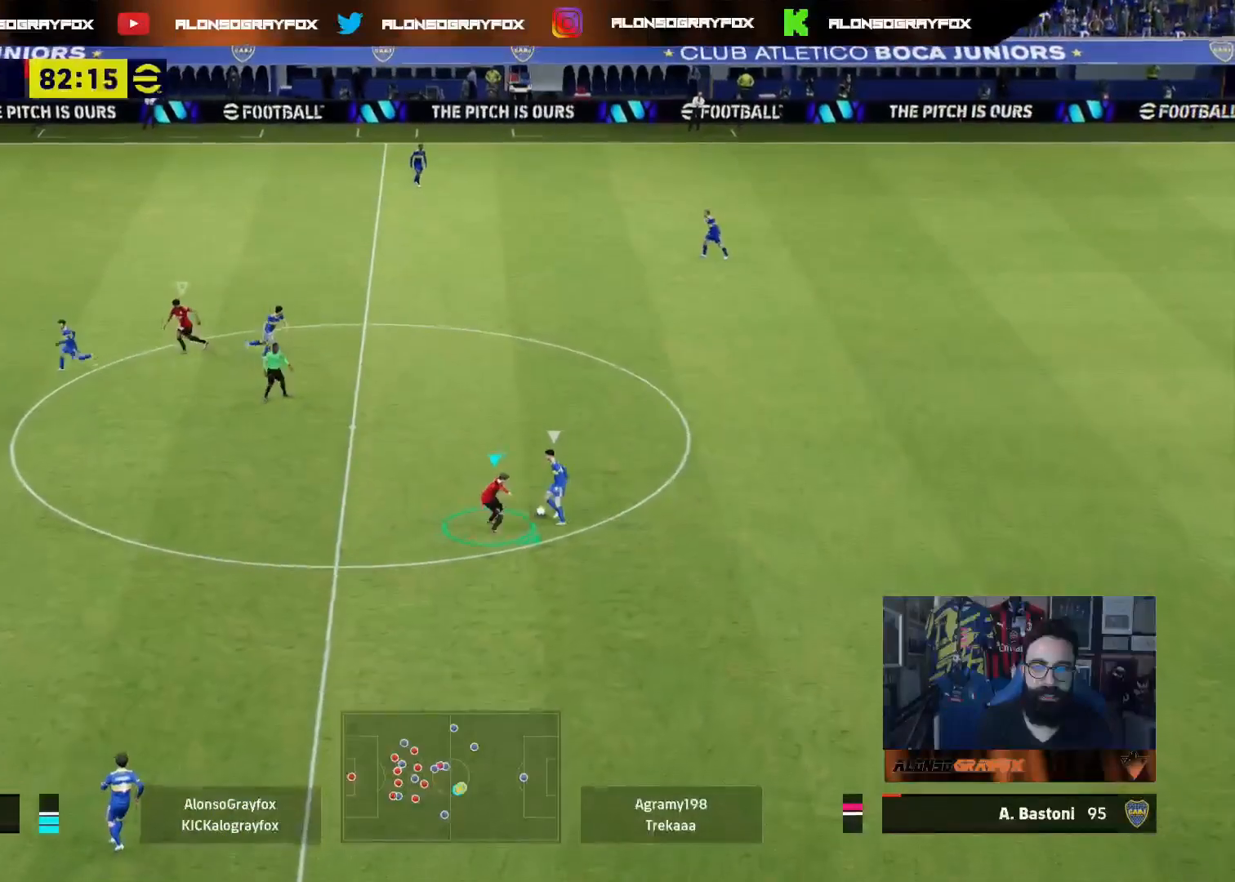
{"buttons": ["L2", "L3"], "left_stick": "down-right", "right_stick": "center", "events": []}
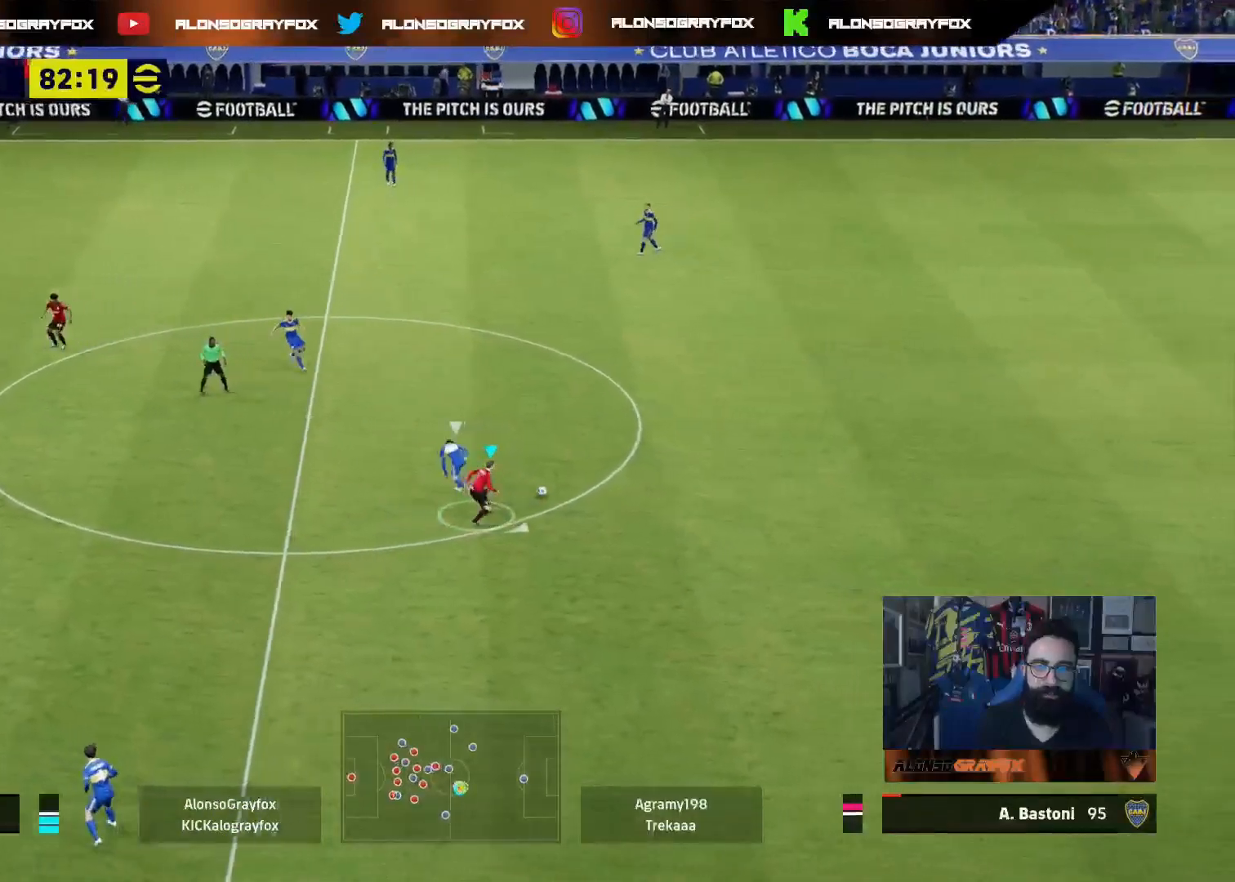
{"buttons": ["R2"], "left_stick": "right", "right_stick": "center", "events": [[17, "L3", "up"], [17, "R2", "down"], [50, "L2", "up"], [50, "left_stick", "right"], [250, "R2", "up"], [333, "R2", "down"], [450, "R2", "up"], [500, "R2", "down"]]}
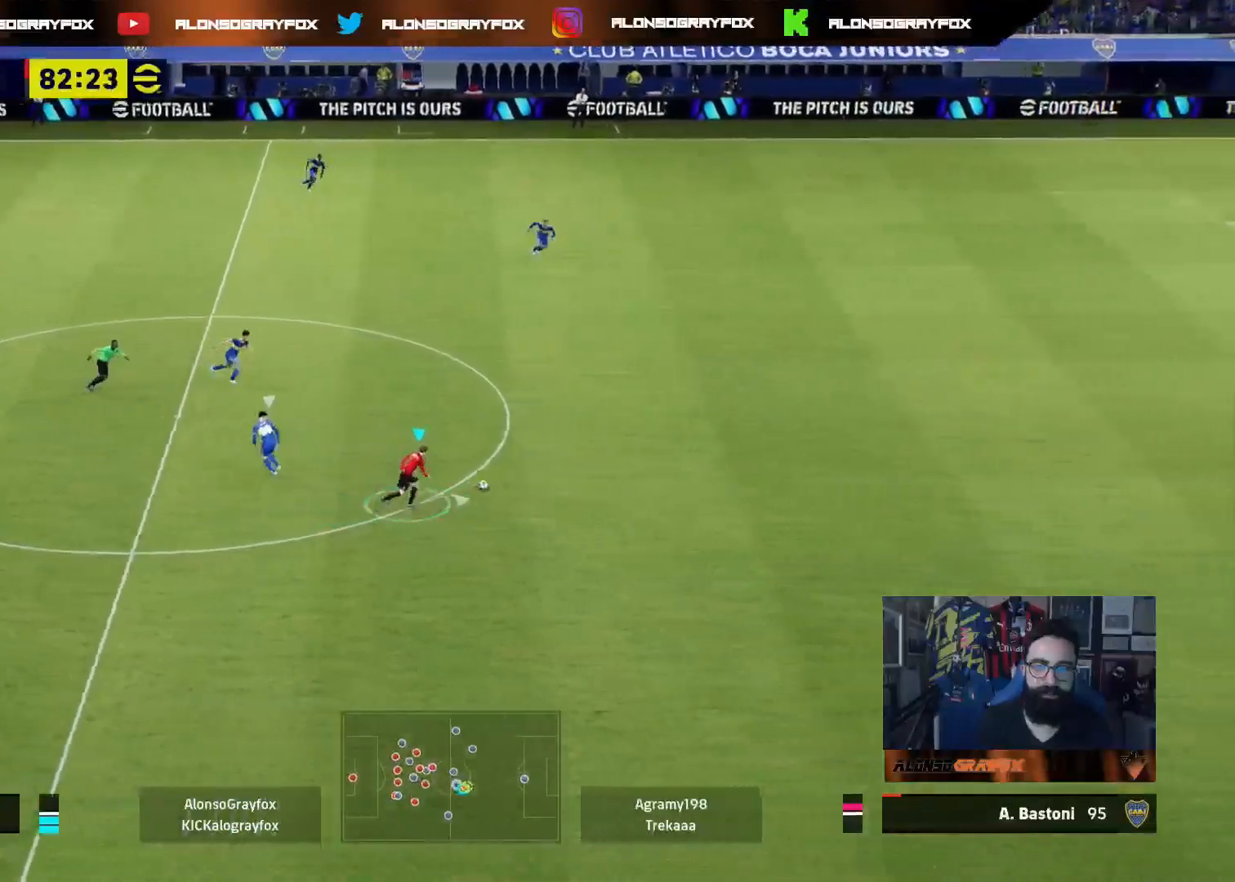
{"buttons": ["R2"], "left_stick": "right", "right_stick": "center", "events": [[100, "R2", "up"], [150, "R2", "down"]]}
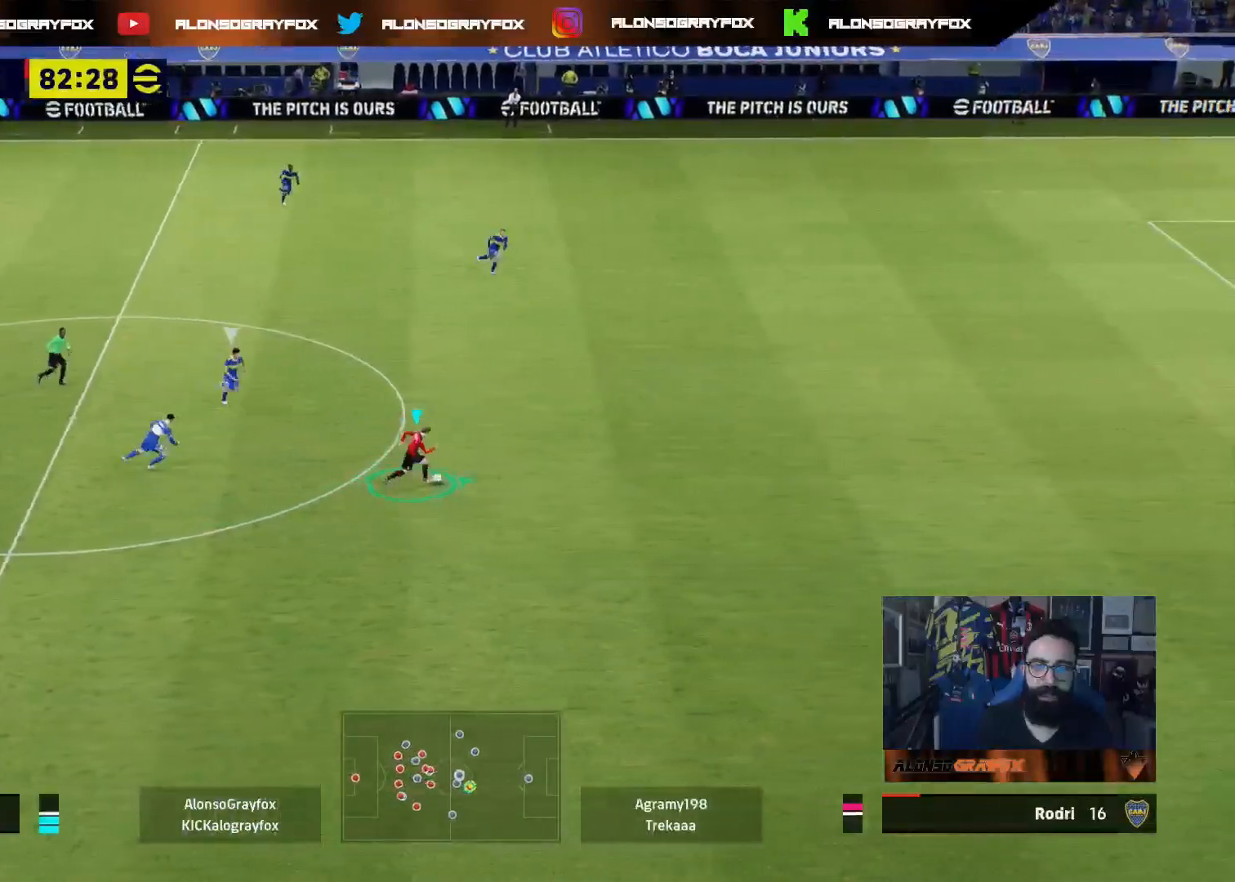
{"buttons": ["R2"], "left_stick": "right", "right_stick": "center", "events": []}
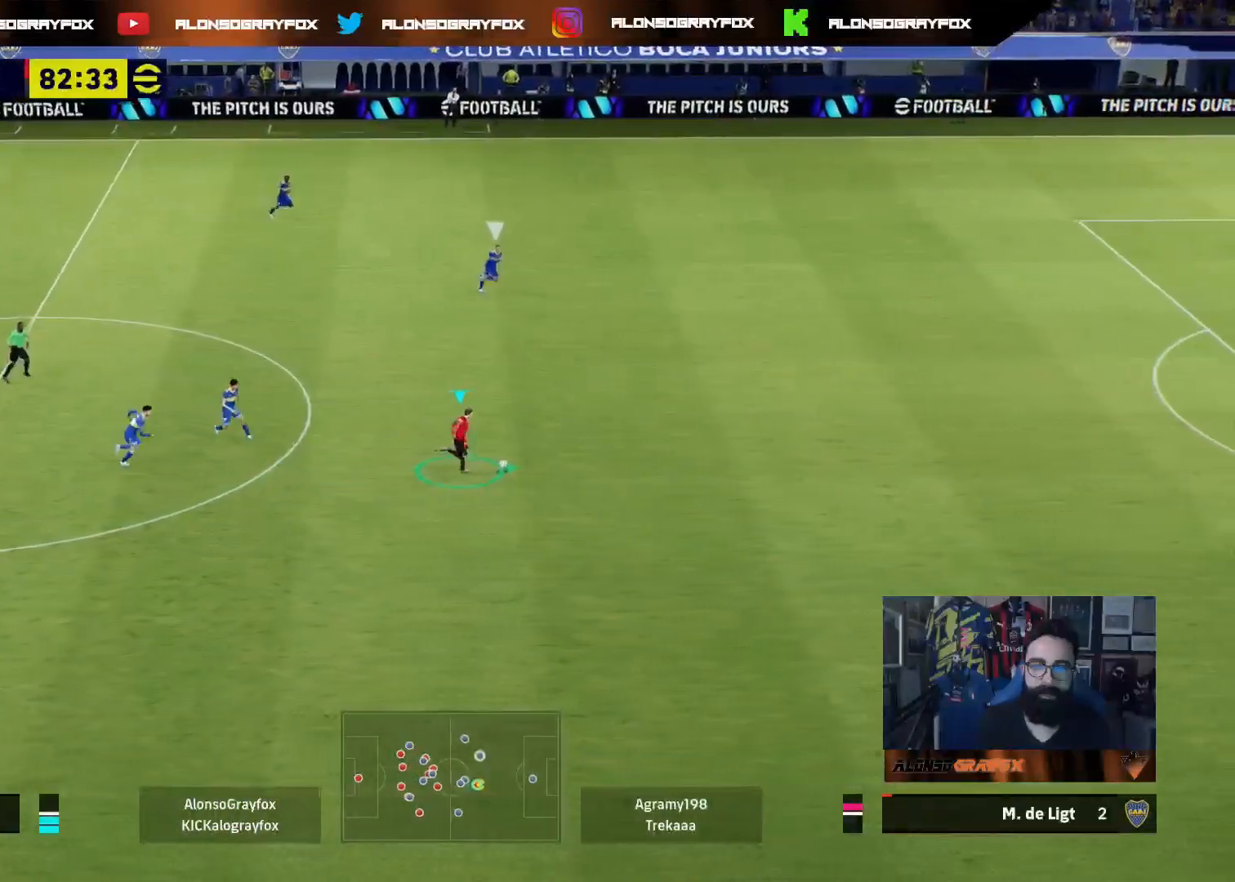
{"buttons": ["R2"], "left_stick": "right", "right_stick": "center", "events": []}
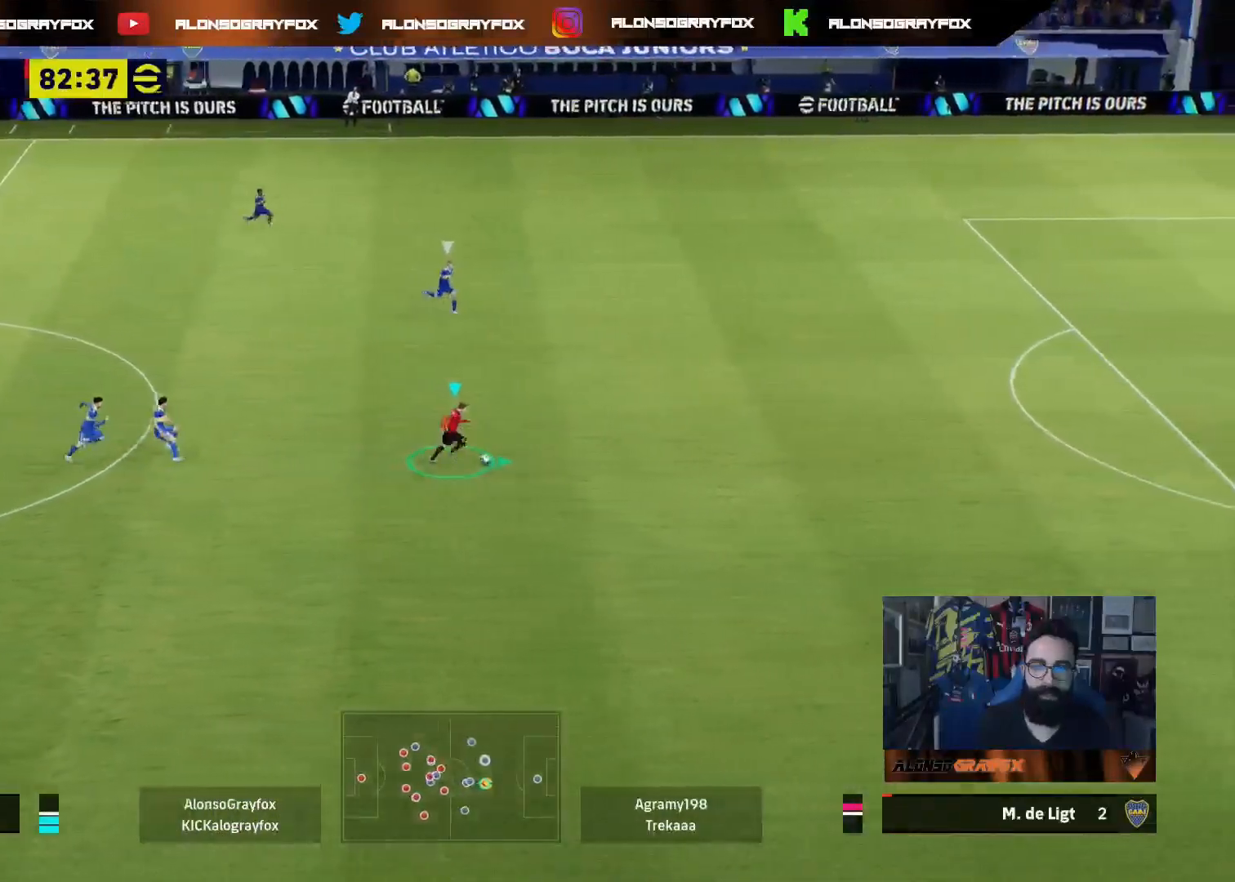
{"buttons": ["R2"], "left_stick": "right", "right_stick": "center", "events": []}
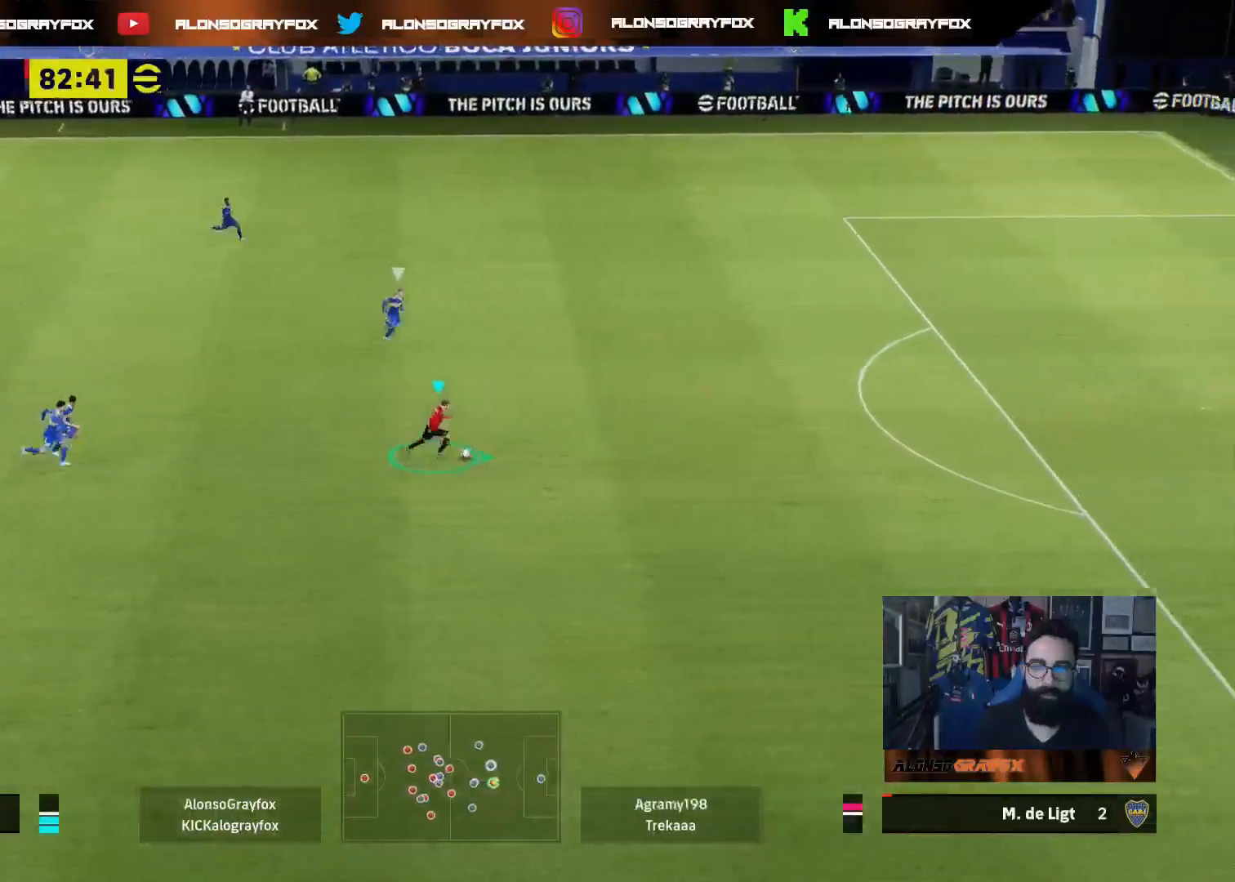
{"buttons": ["R2"], "left_stick": "right", "right_stick": "center", "events": []}
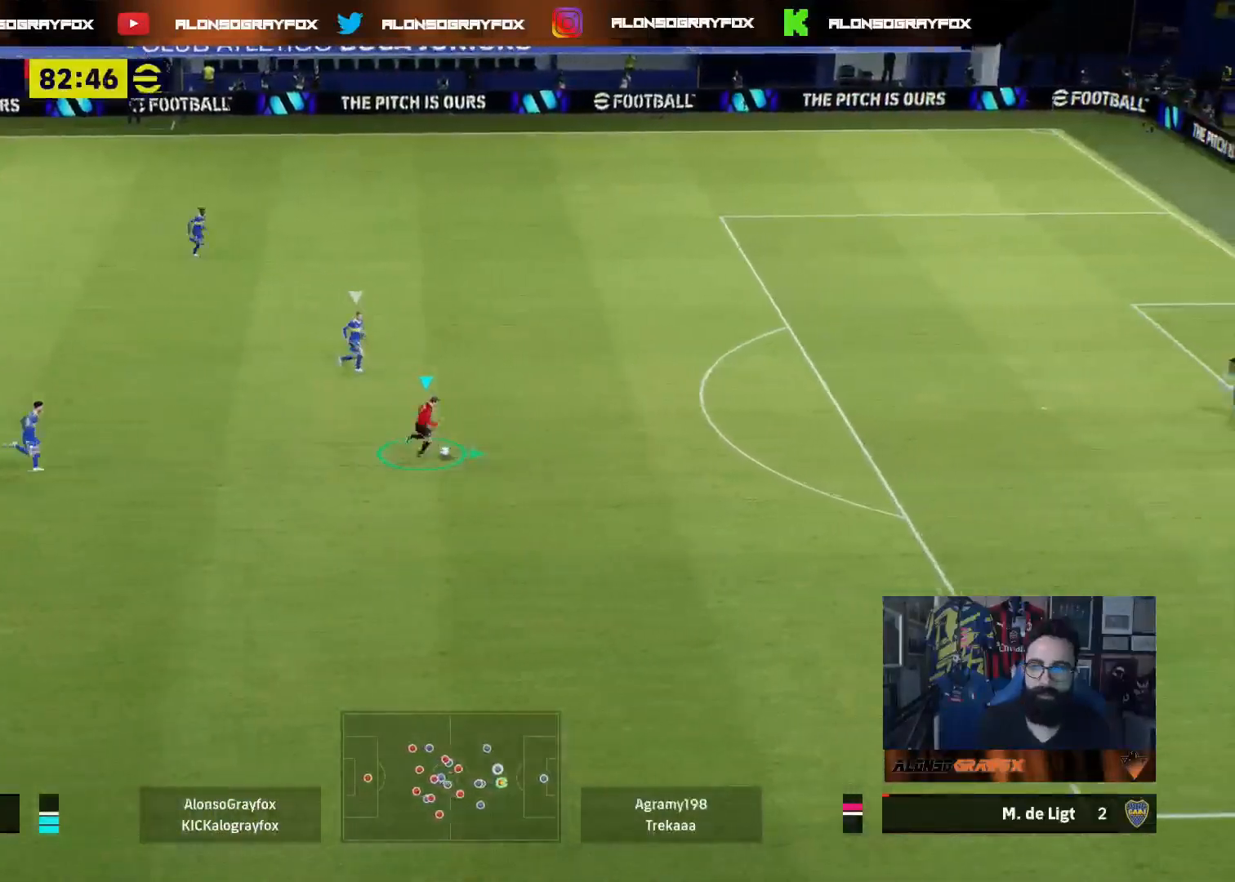
{"buttons": [], "left_stick": "right", "right_stick": "center", "events": [[383, "R2", "up"]]}